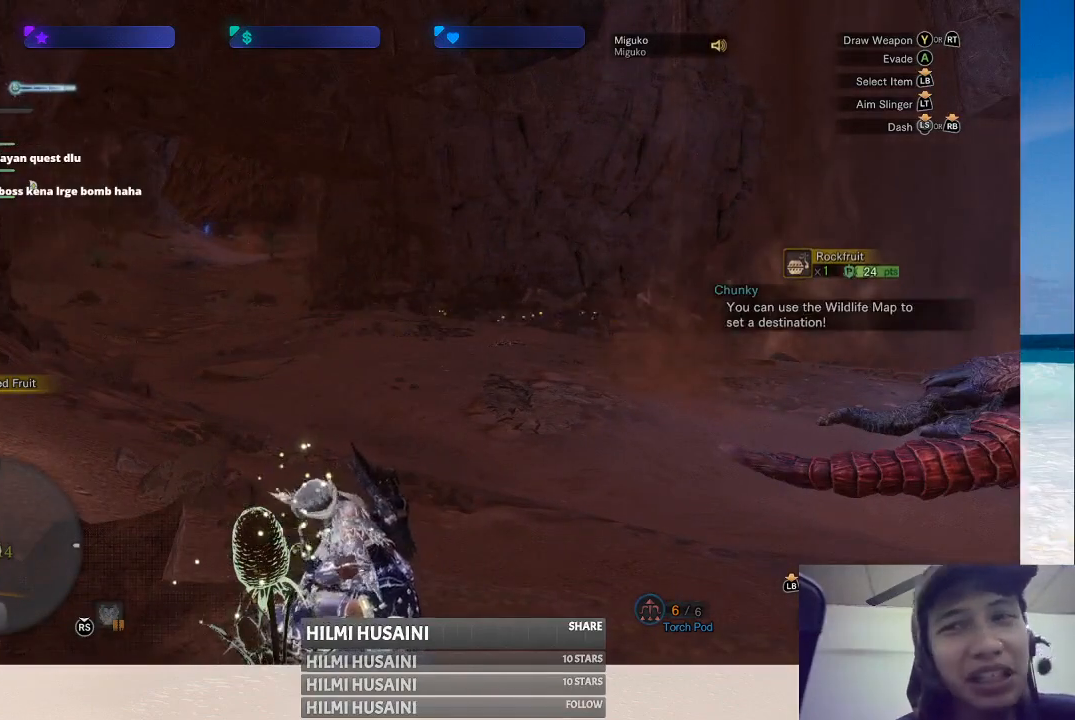
Gameplay with a controller (Xbox layout); each line is a JSON object with the inputs held at the frame after it. "events" lists button and stick changes between this image and that frame as [ms after this image, input, new state], when the widget could be followed in between. Not read: L1 L3 R1 R3.
{"buttons": [], "left_stick": "center", "right_stick": "center", "events": []}
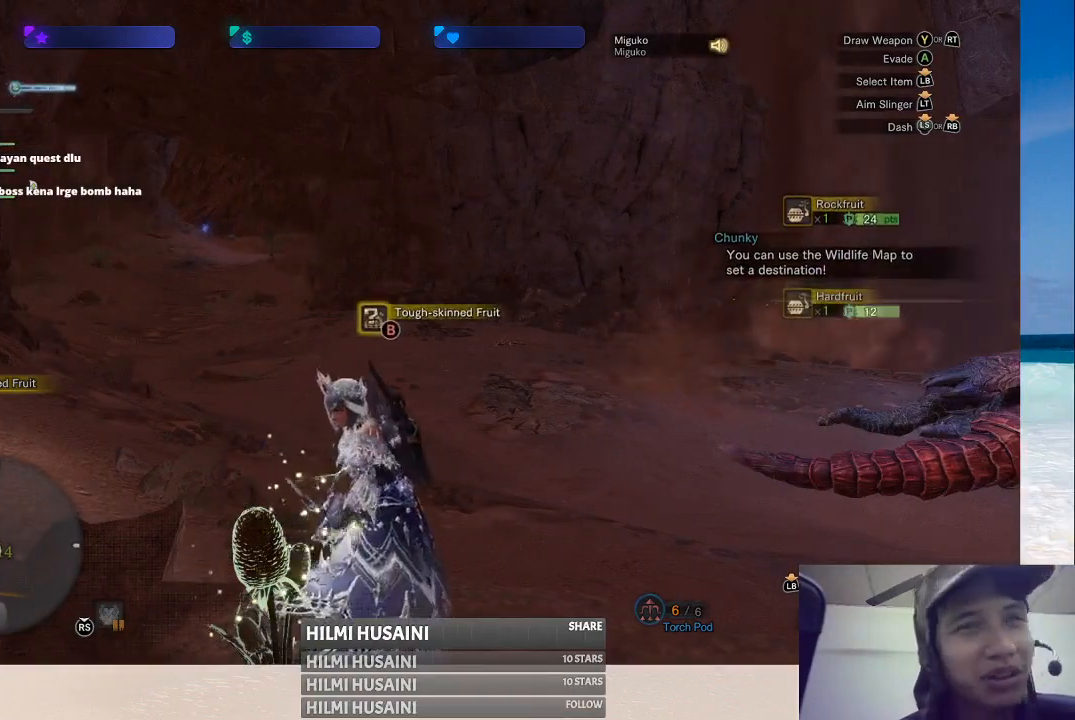
{"buttons": [], "left_stick": "center", "right_stick": "center", "events": []}
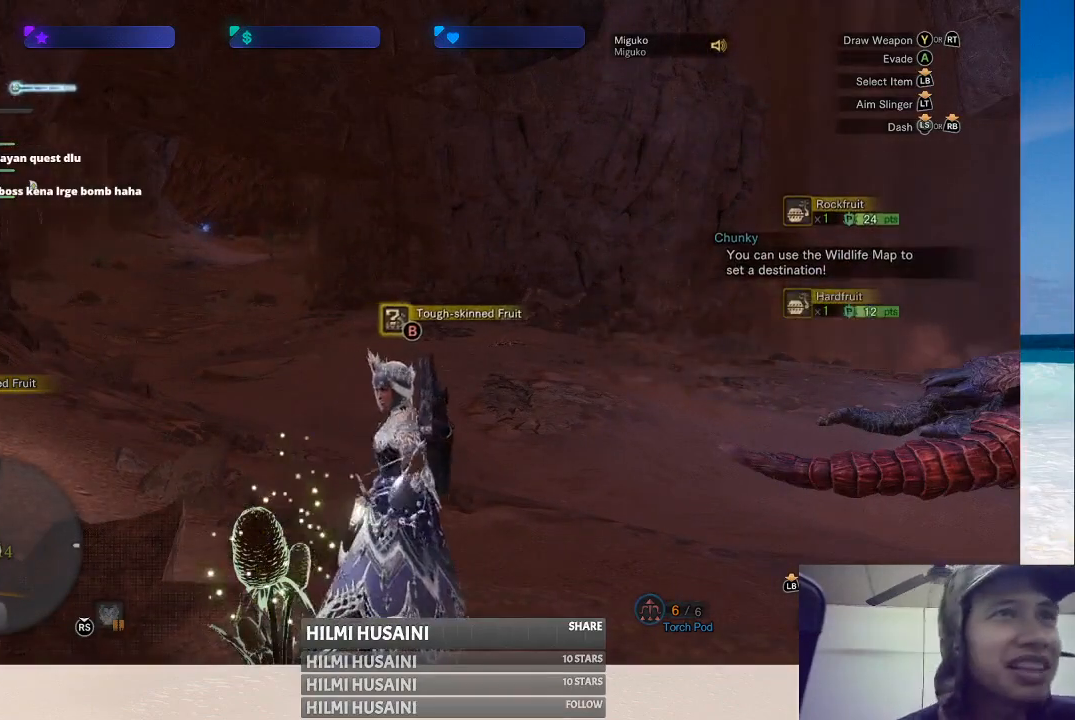
{"buttons": [], "left_stick": "center", "right_stick": "center", "events": [[150, "B", "down"], [250, "B", "up"], [317, "B", "down"], [383, "B", "up"], [467, "B", "down"], [500, "B", "up"]]}
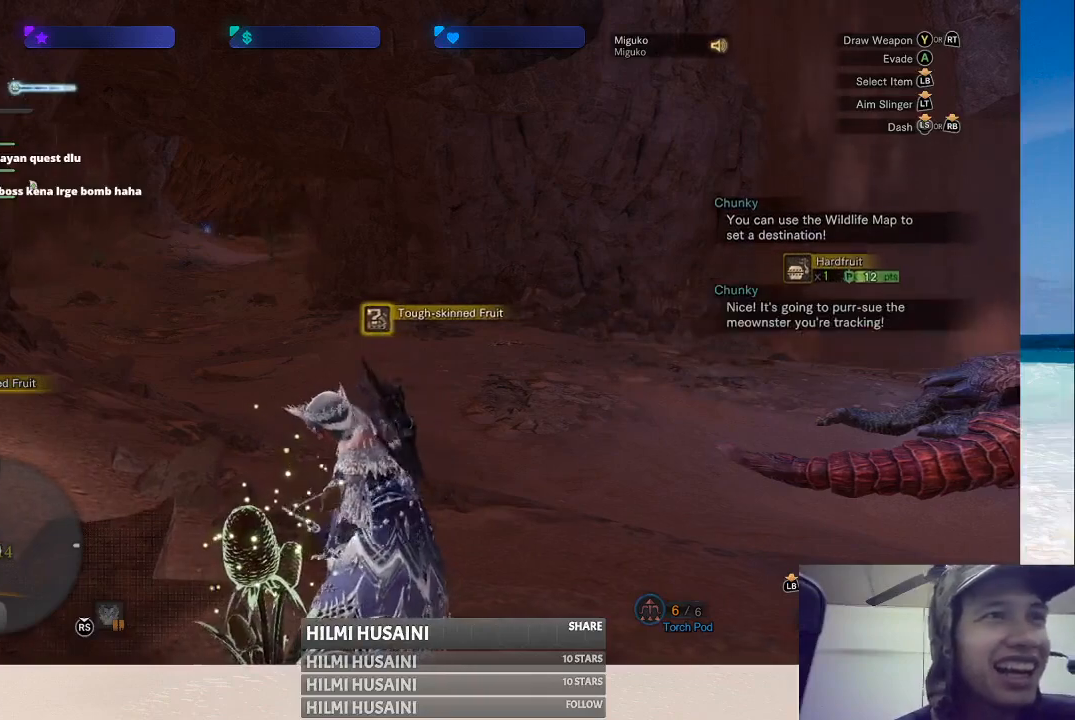
{"buttons": [], "left_stick": "center", "right_stick": "center", "events": [[67, "B", "down"], [150, "B", "up"]]}
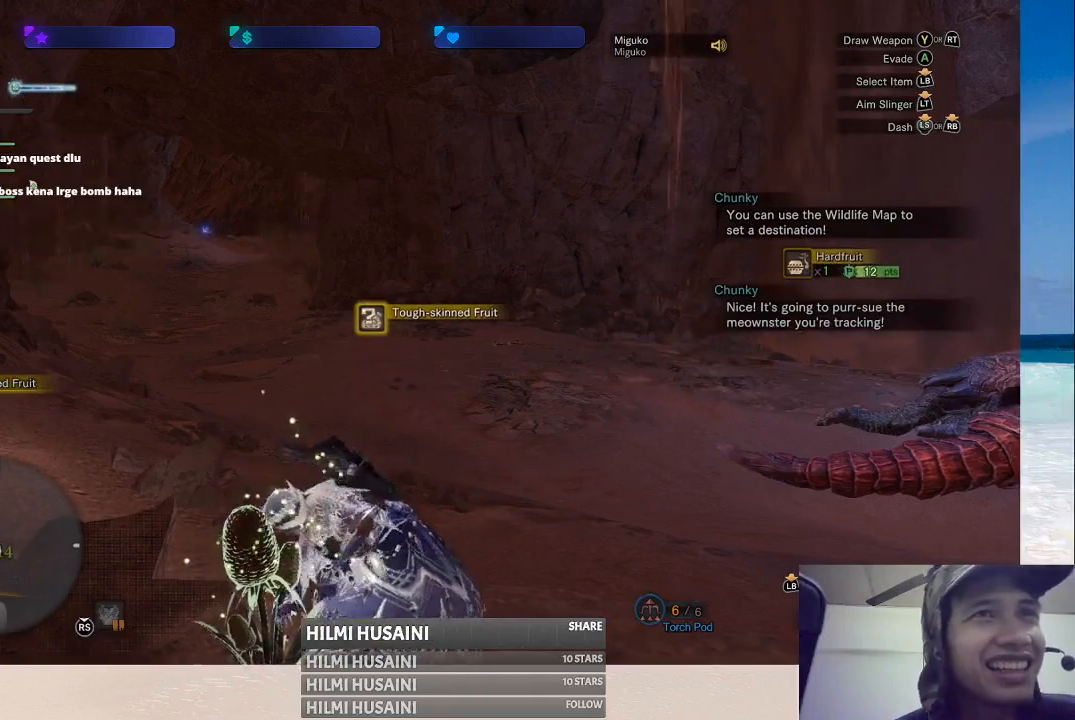
{"buttons": [], "left_stick": "center", "right_stick": "center", "events": []}
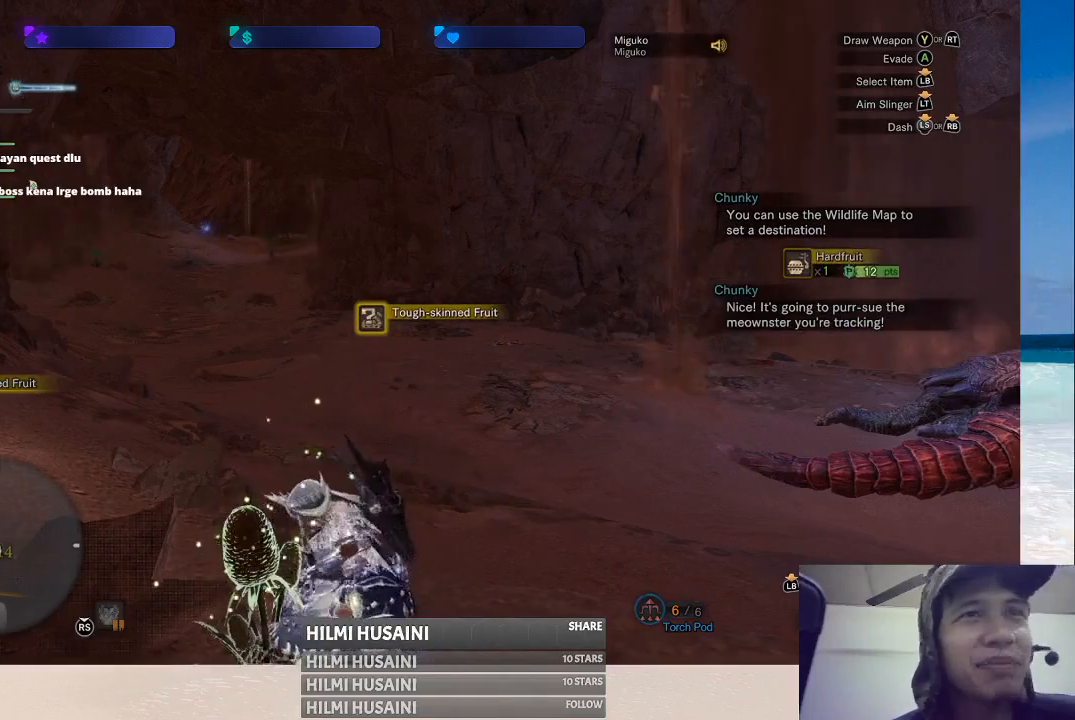
{"buttons": [], "left_stick": "center", "right_stick": "center", "events": []}
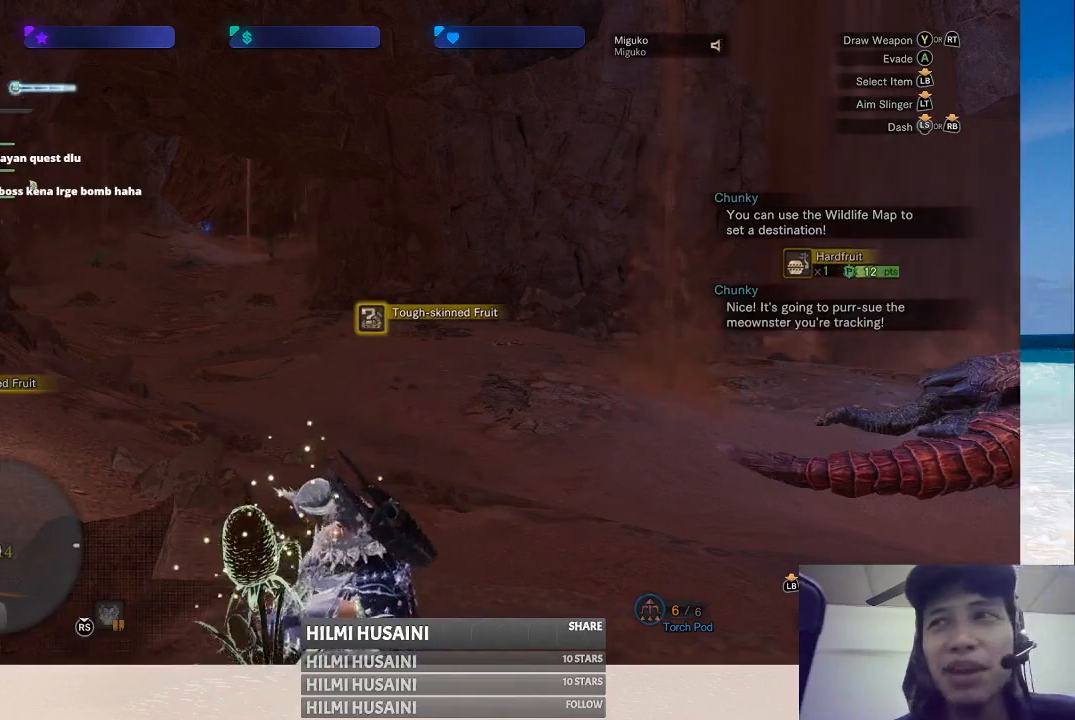
{"buttons": [], "left_stick": "center", "right_stick": "center", "events": []}
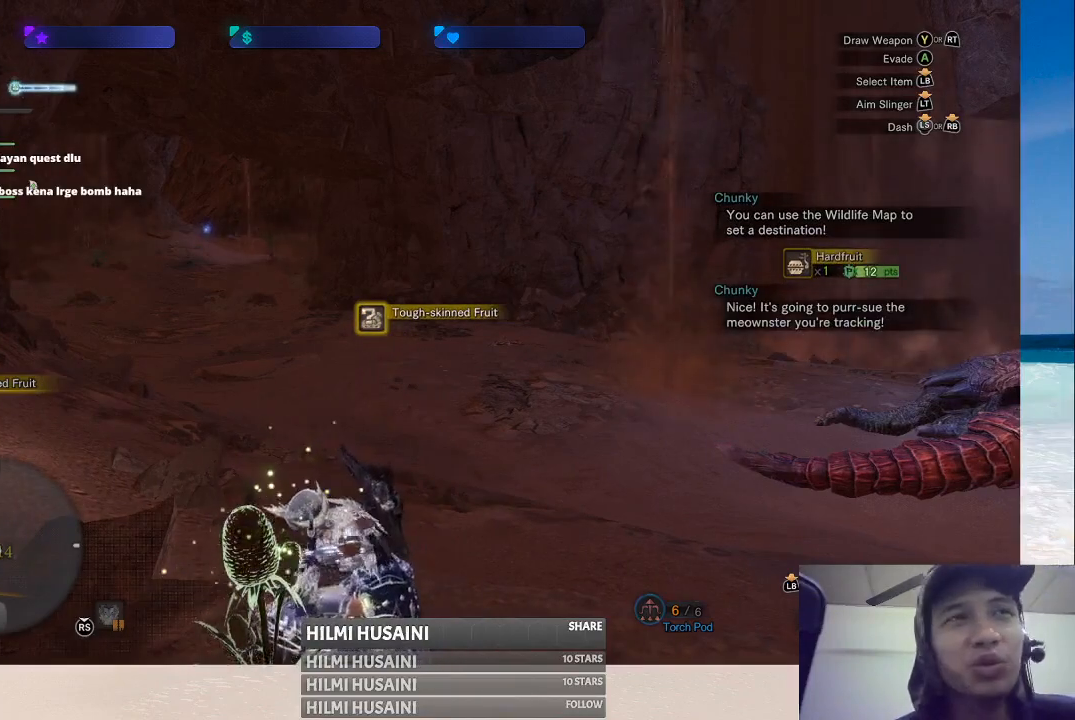
{"buttons": [], "left_stick": "center", "right_stick": "center", "events": []}
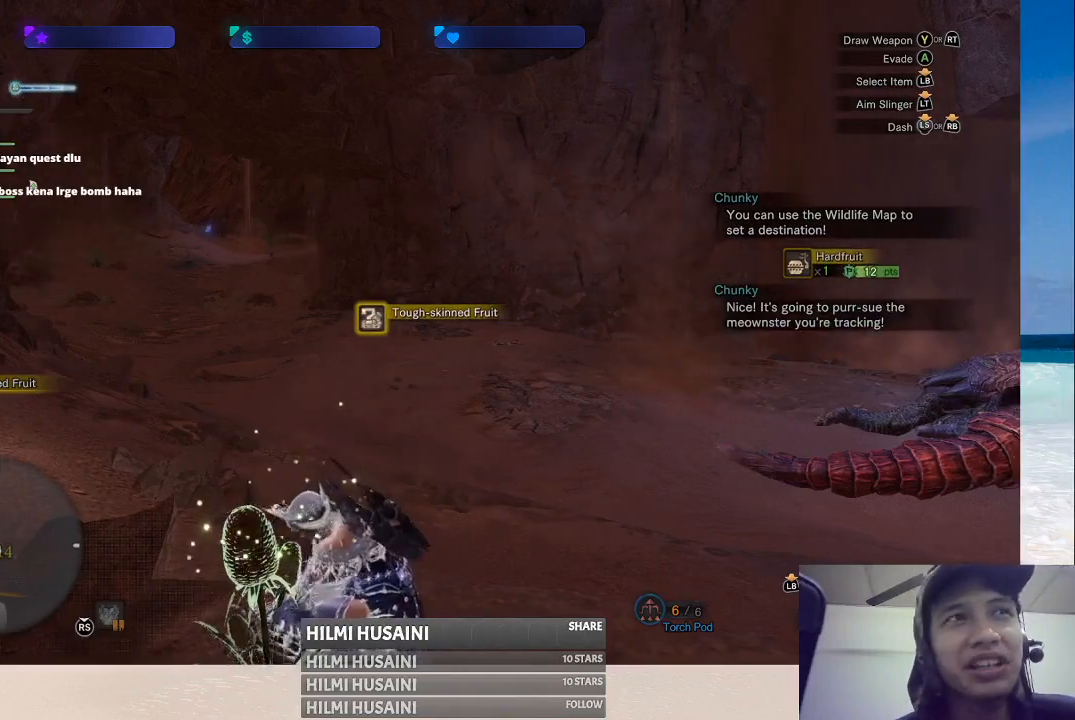
{"buttons": [], "left_stick": "center", "right_stick": "center", "events": []}
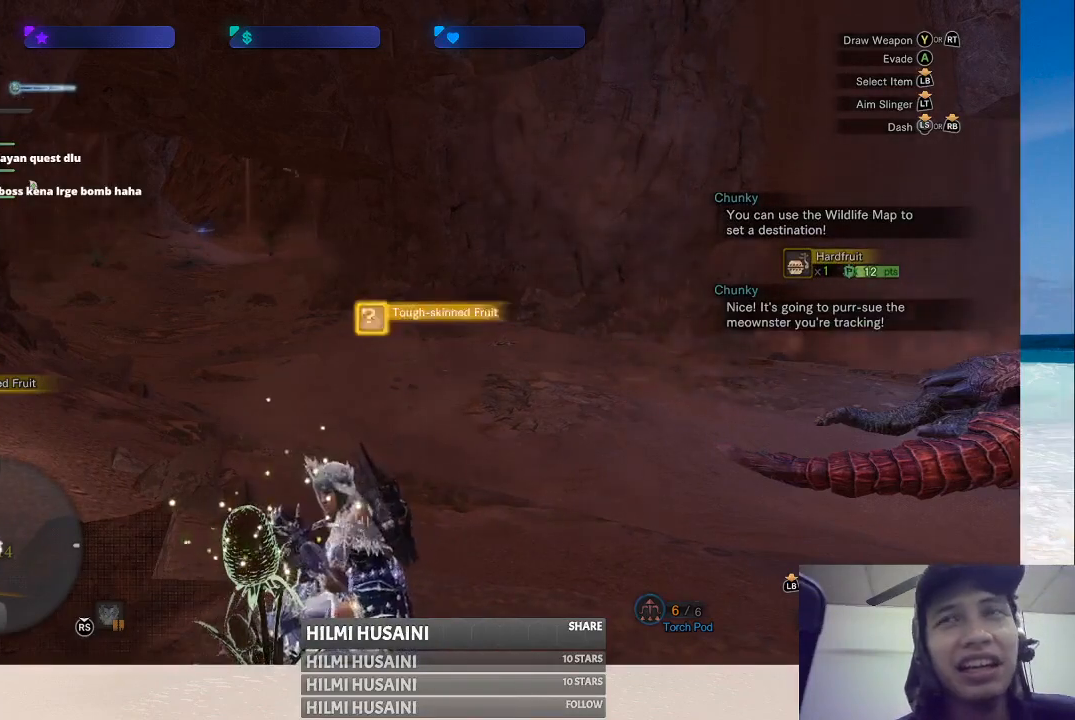
{"buttons": [], "left_stick": "center", "right_stick": "center", "events": []}
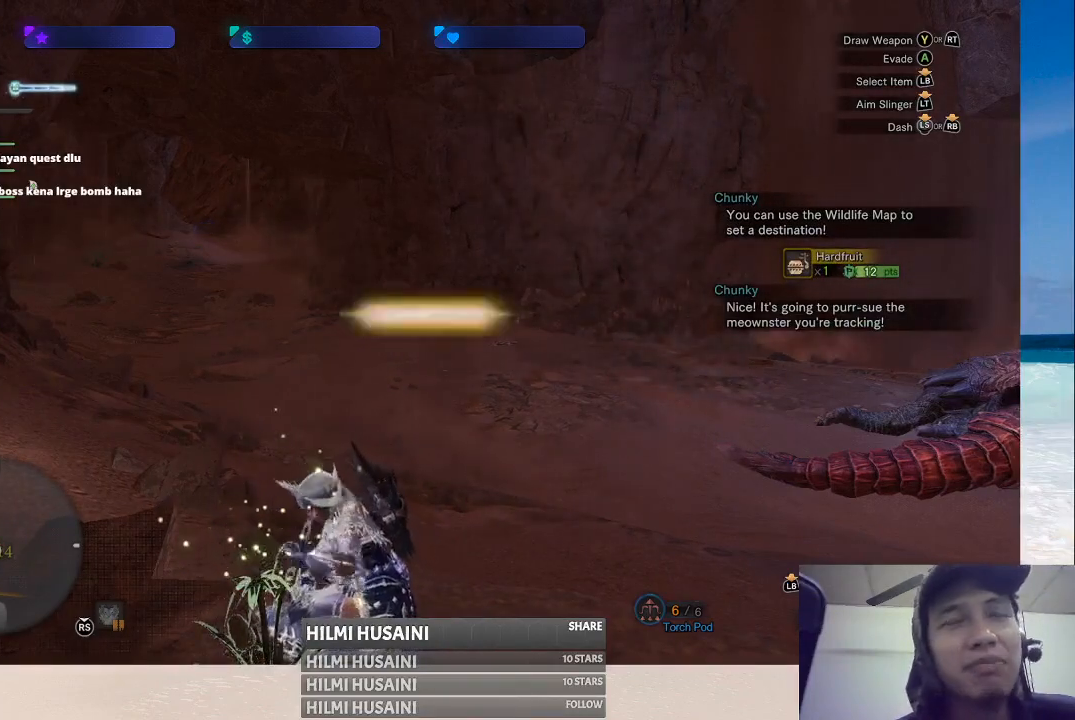
{"buttons": [], "left_stick": "center", "right_stick": "center", "events": []}
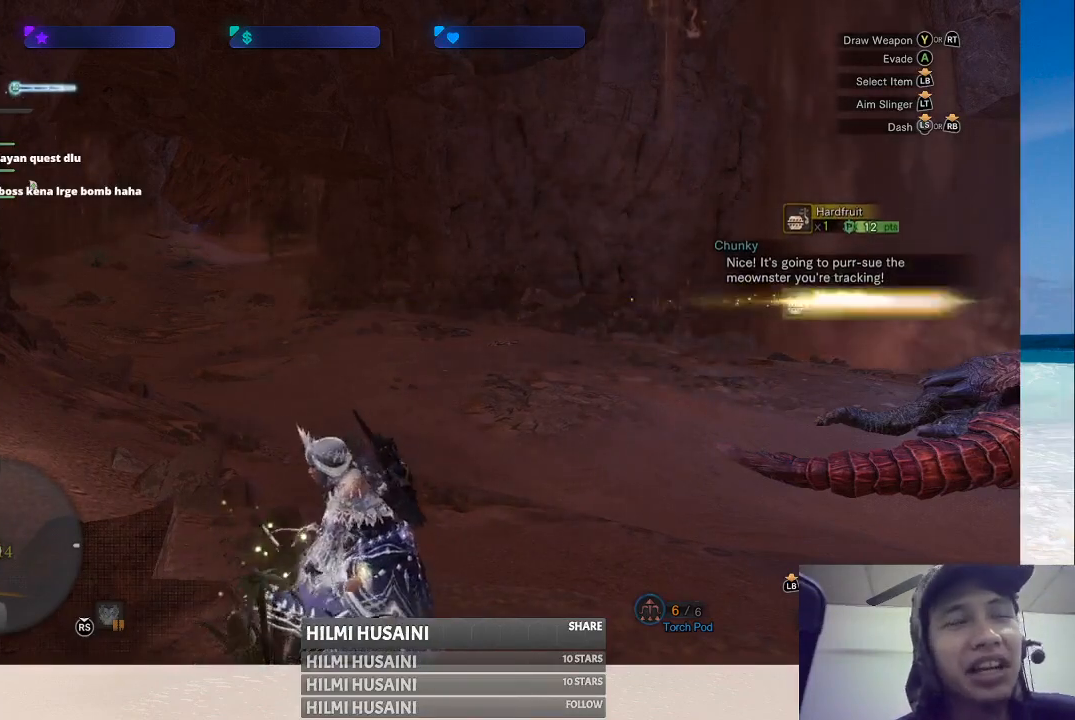
{"buttons": [], "left_stick": "center", "right_stick": "center", "events": []}
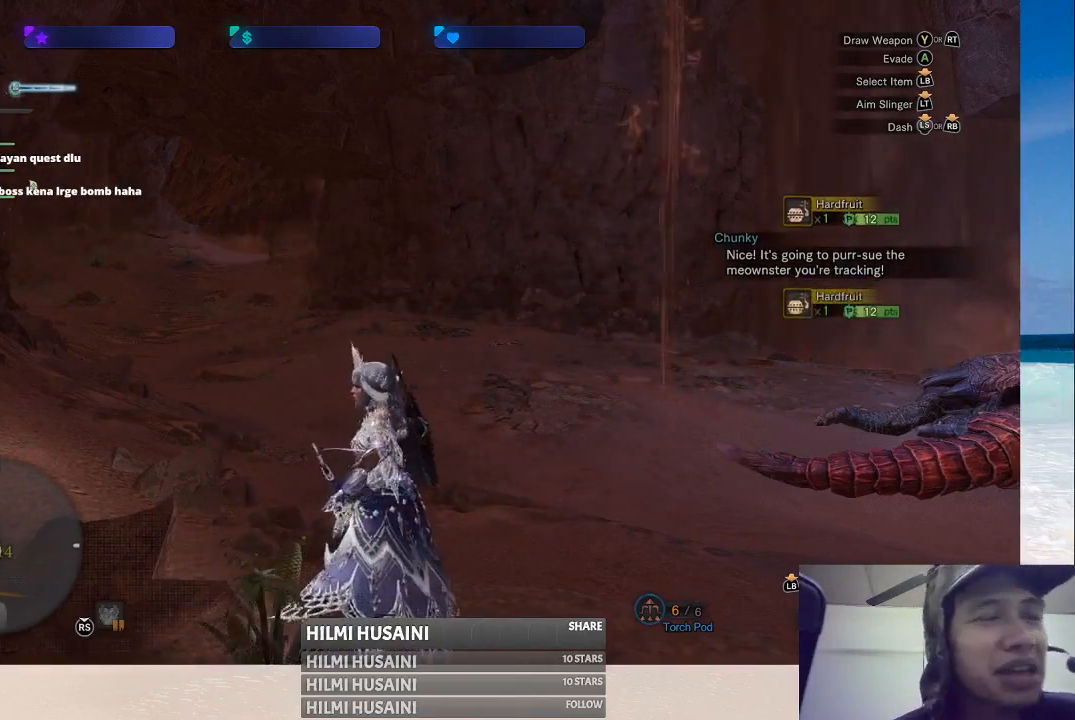
{"buttons": [], "left_stick": "up-right", "right_stick": "left", "events": [[317, "right_stick", "left"], [350, "left_stick", "right"], [467, "left_stick", "up-right"]]}
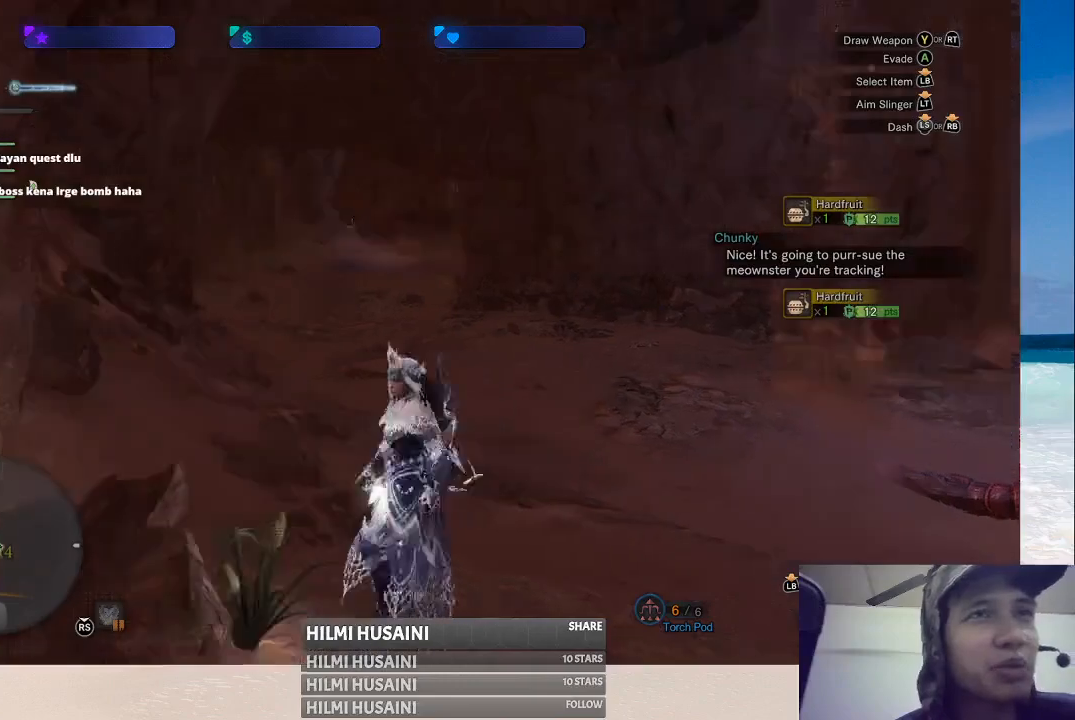
{"buttons": [], "left_stick": "up", "right_stick": "center", "events": [[17, "right_stick", "center"], [200, "left_stick", "up"]]}
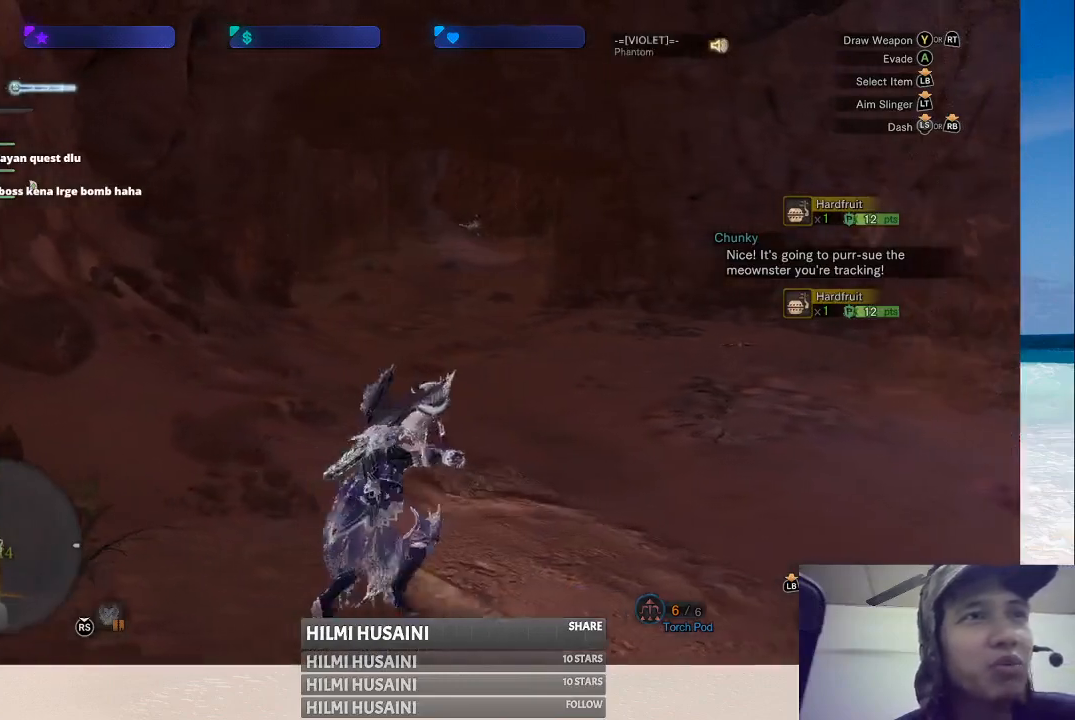
{"buttons": [], "left_stick": "up-left", "right_stick": "center", "events": [[183, "right_stick", "right"], [283, "left_stick", "up-left"], [433, "right_stick", "center"]]}
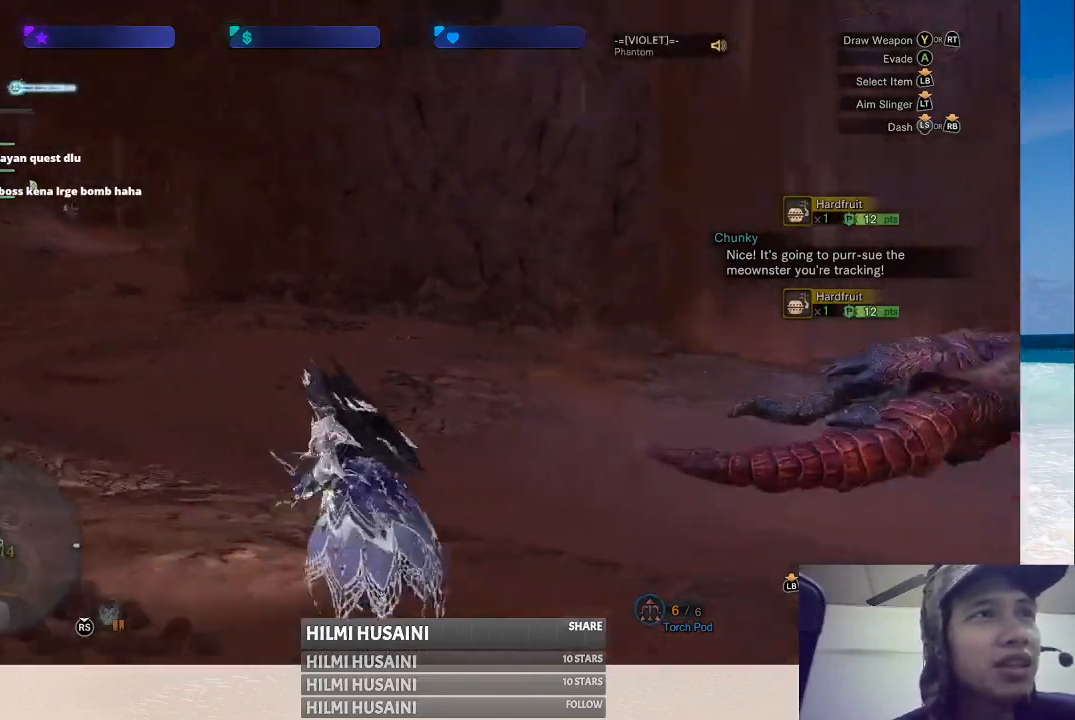
{"buttons": [], "left_stick": "up", "right_stick": "center", "events": [[467, "left_stick", "up"]]}
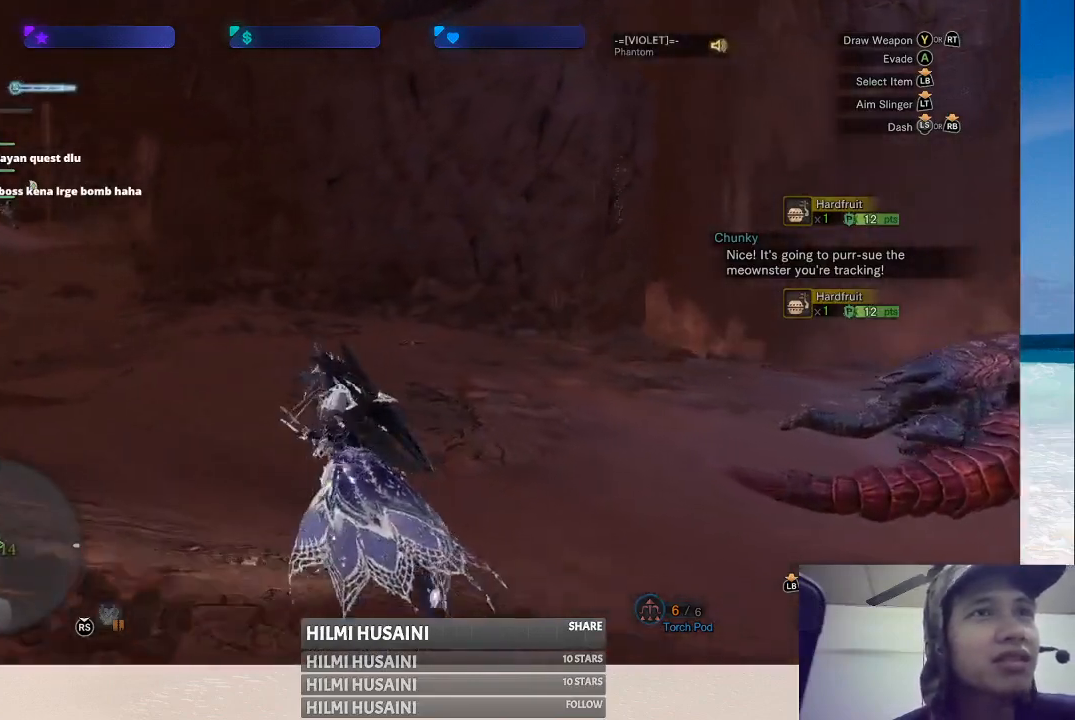
{"buttons": [], "left_stick": "up", "right_stick": "center", "events": [[50, "right_stick", "left"], [300, "right_stick", "center"]]}
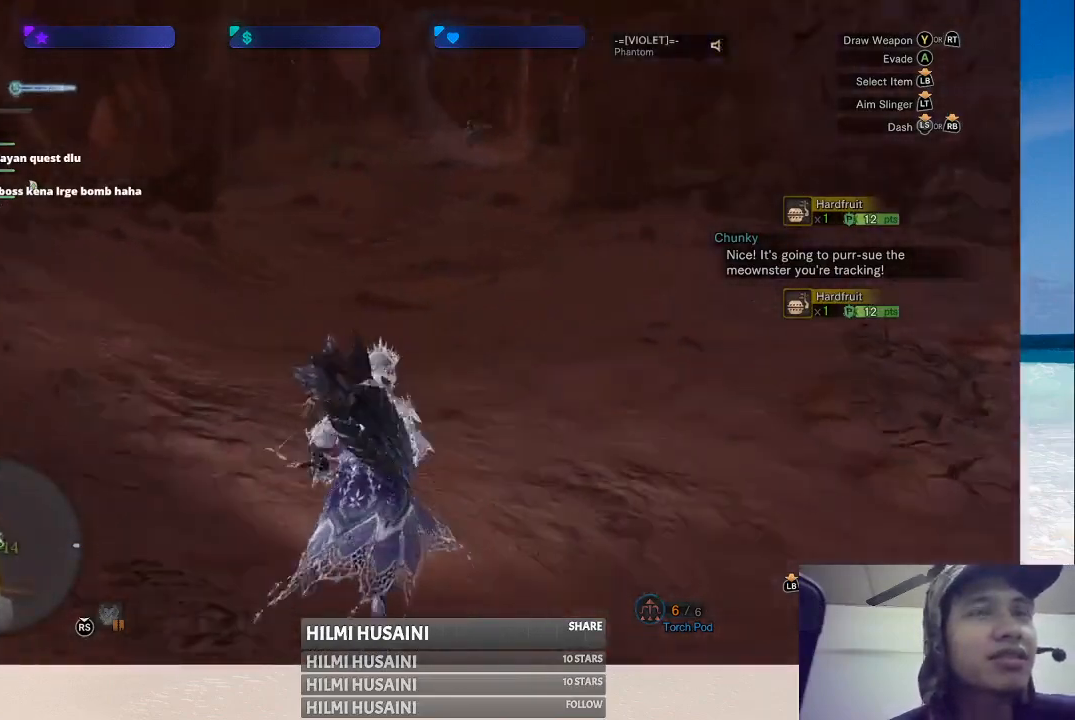
{"buttons": [], "left_stick": "up-left", "right_stick": "right", "events": [[467, "left_stick", "up-left"], [467, "right_stick", "right"]]}
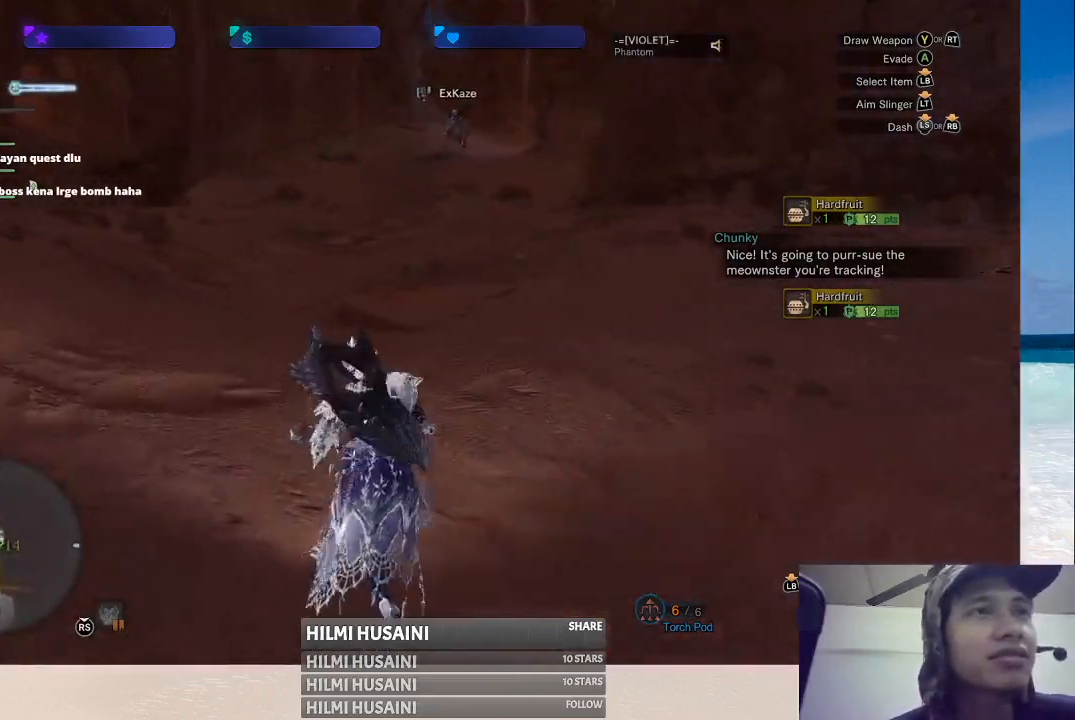
{"buttons": [], "left_stick": "up-left", "right_stick": "center", "events": [[167, "right_stick", "center"]]}
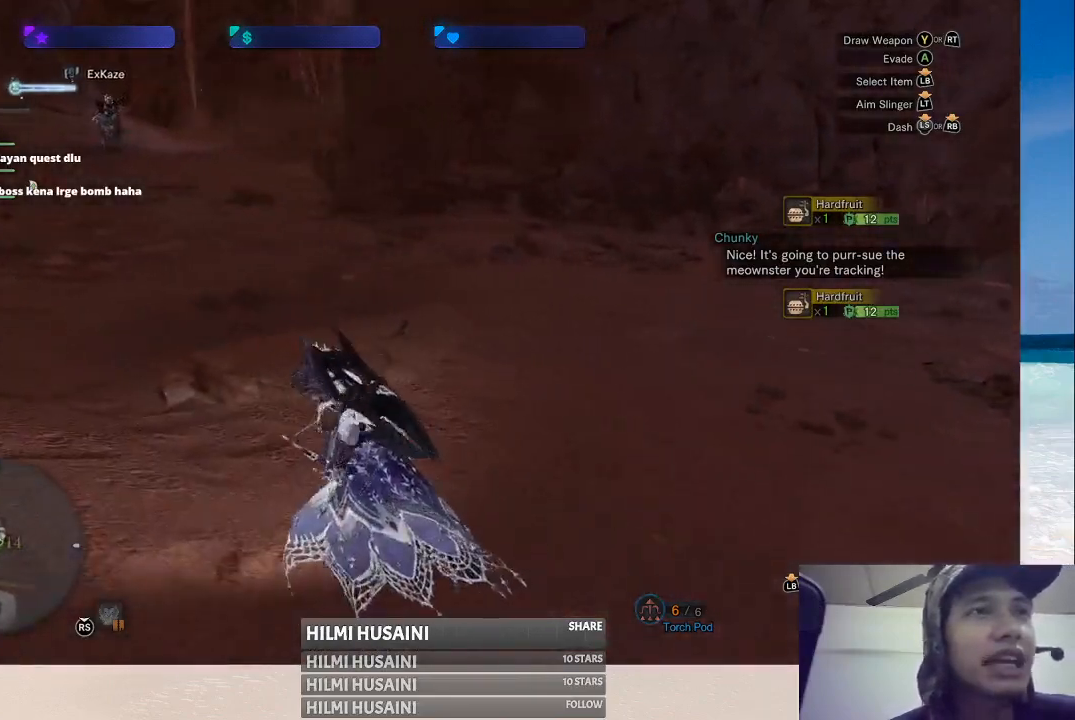
{"buttons": [], "left_stick": "up", "right_stick": "center", "events": [[117, "left_stick", "up"]]}
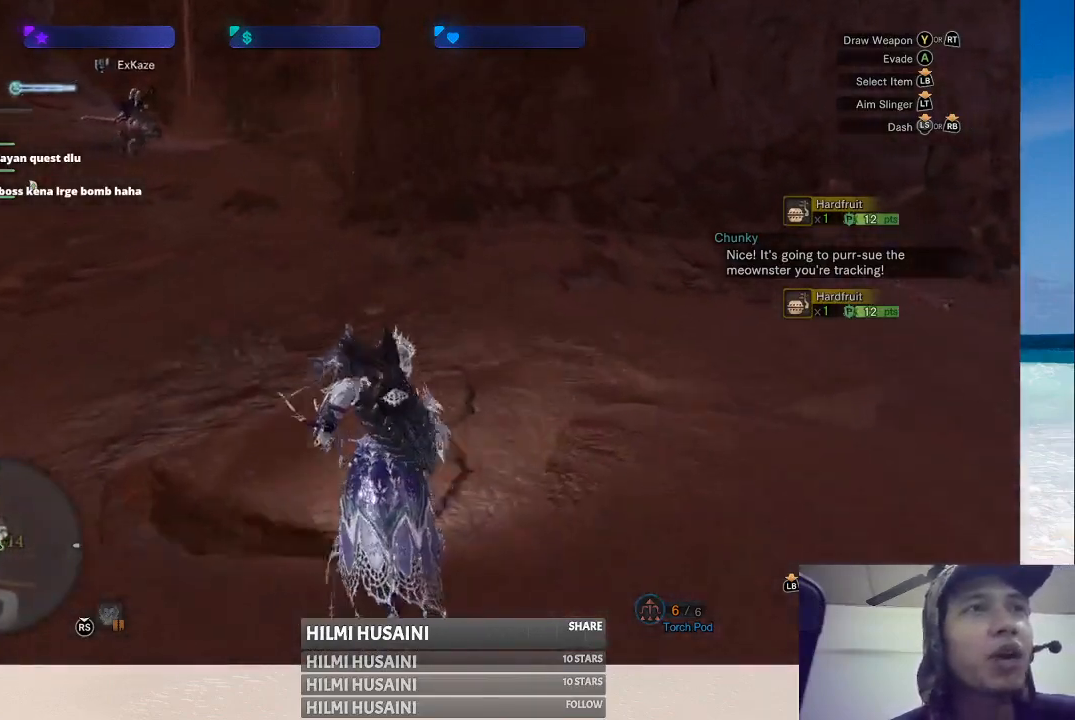
{"buttons": [], "left_stick": "up", "right_stick": "center", "events": []}
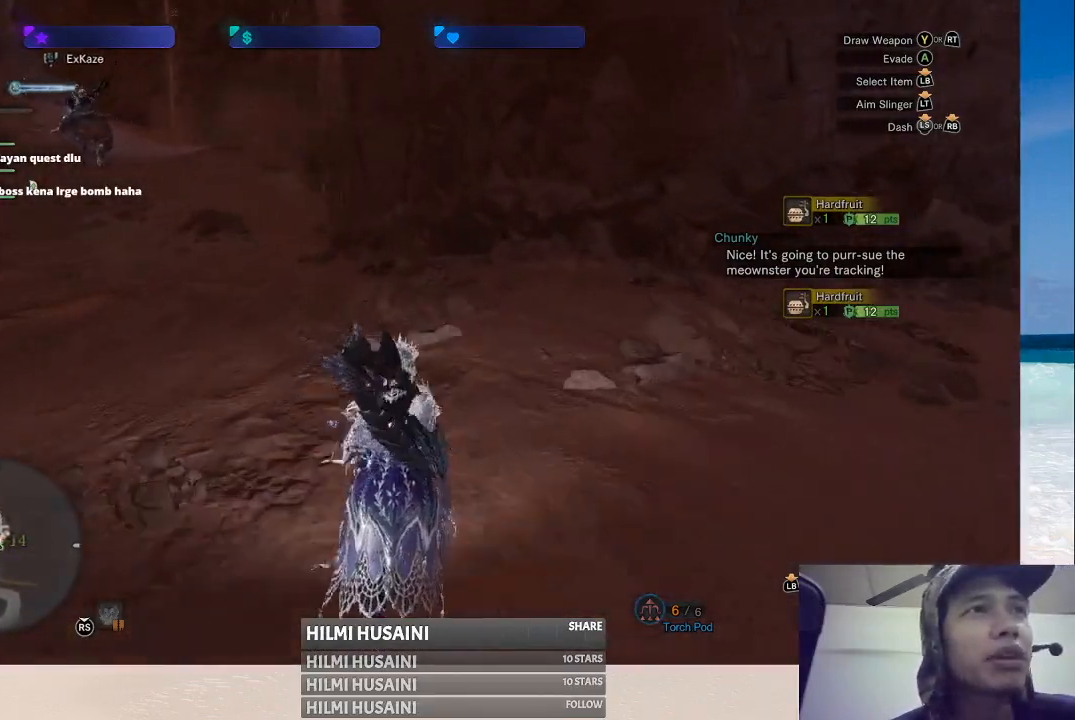
{"buttons": [], "left_stick": "up-right", "right_stick": "center", "events": [[67, "right_stick", "left"], [150, "left_stick", "up-right"], [283, "right_stick", "center"]]}
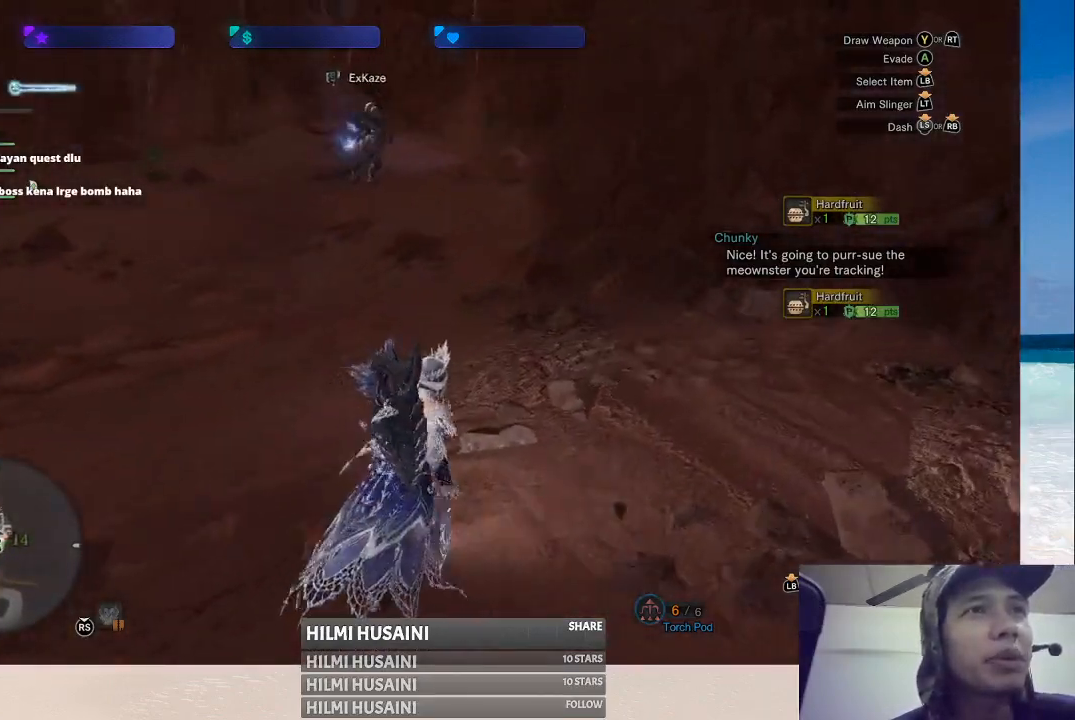
{"buttons": [], "left_stick": "up", "right_stick": "center", "events": [[133, "right_stick", "right"], [267, "left_stick", "up"], [300, "right_stick", "center"]]}
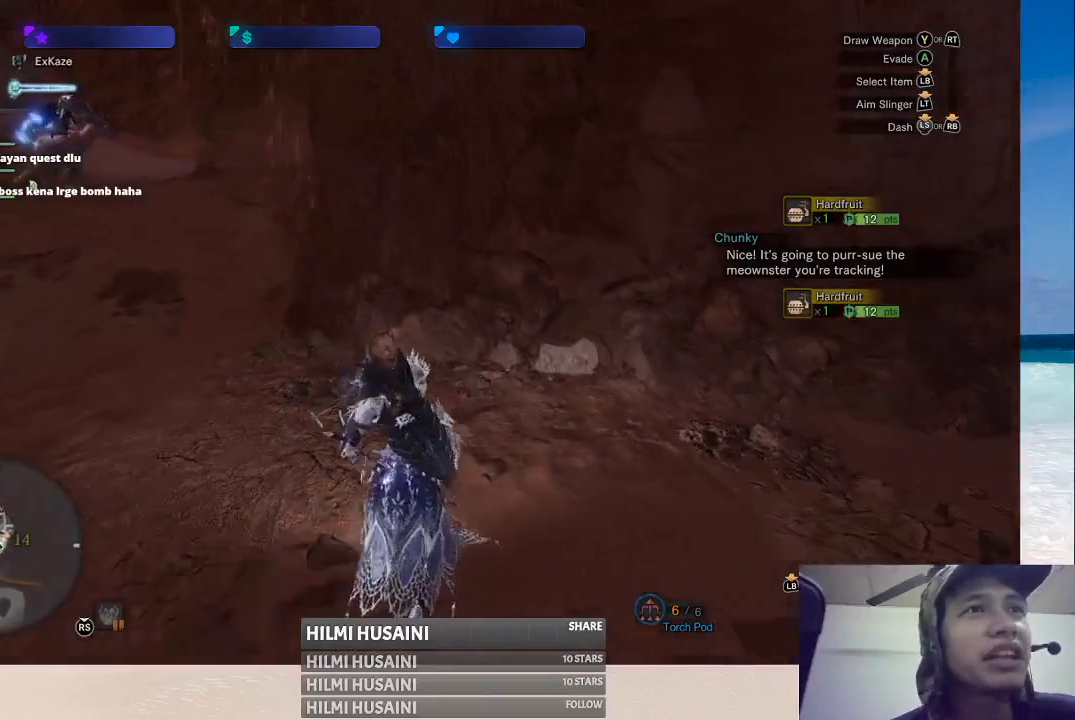
{"buttons": [], "left_stick": "up", "right_stick": "center", "events": [[233, "right_stick", "left"], [483, "right_stick", "center"]]}
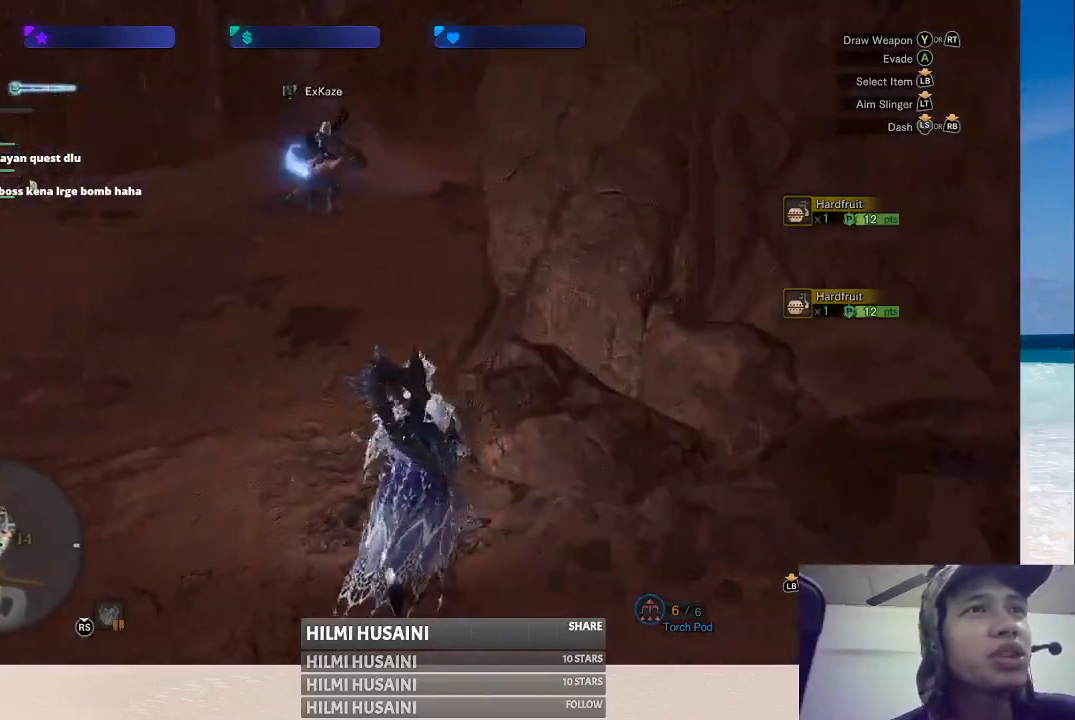
{"buttons": [], "left_stick": "up", "right_stick": "center", "events": []}
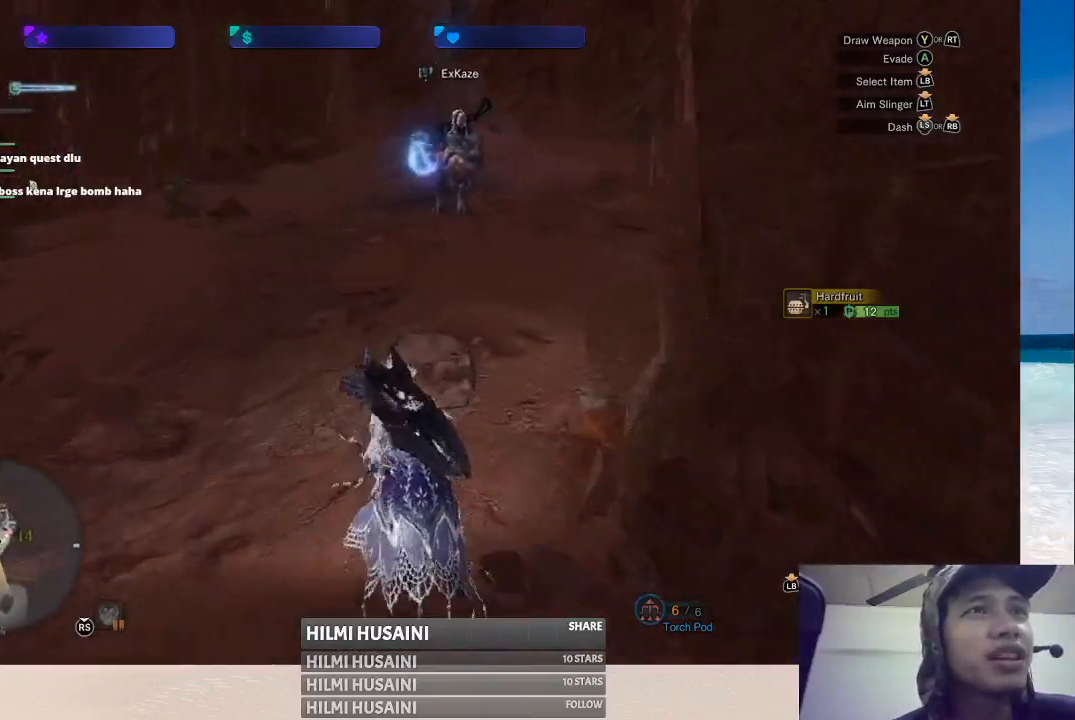
{"buttons": [], "left_stick": "up", "right_stick": "right", "events": [[383, "right_stick", "right"]]}
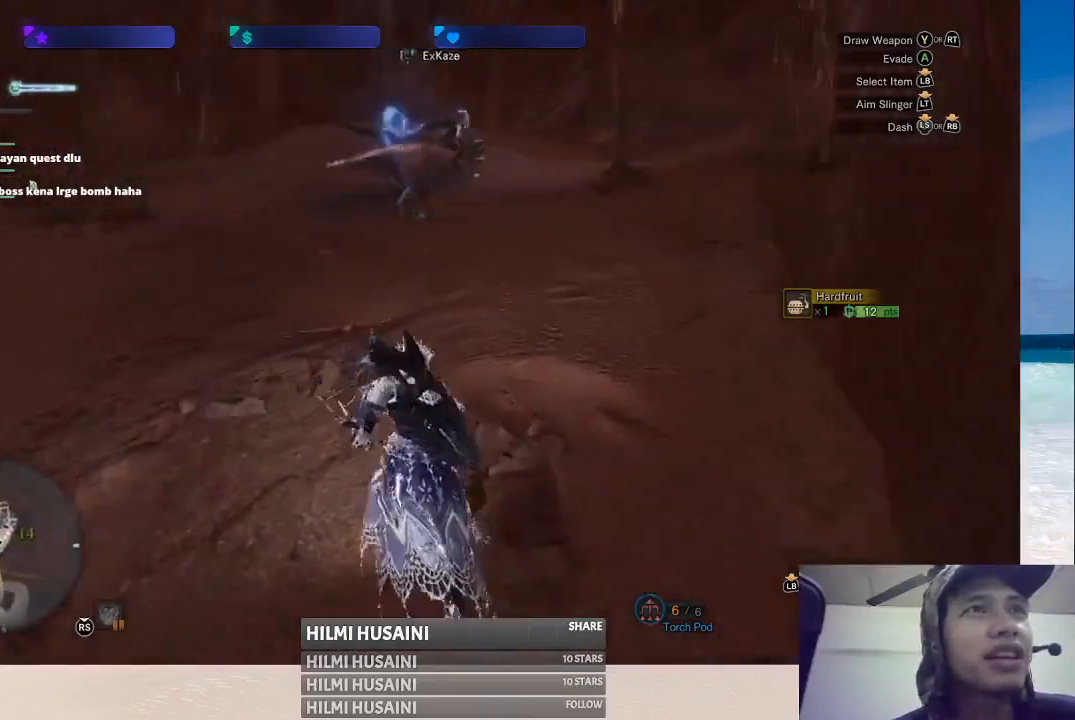
{"buttons": [], "left_stick": "up", "right_stick": "center", "events": [[100, "right_stick", "center"]]}
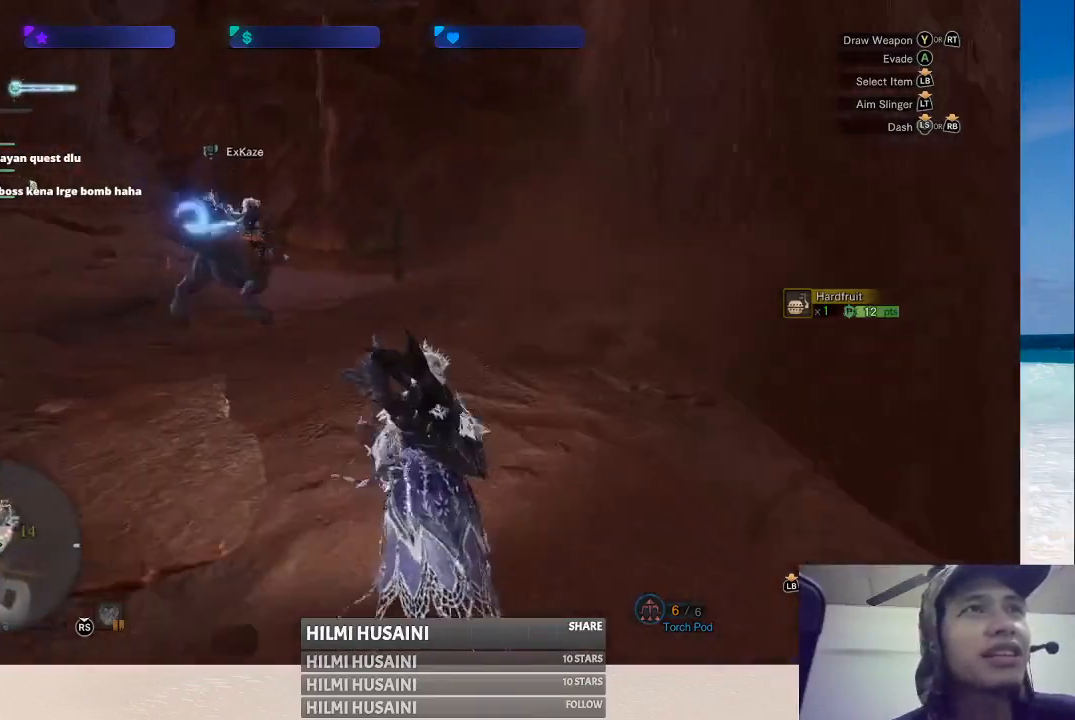
{"buttons": [], "left_stick": "up", "right_stick": "center", "events": []}
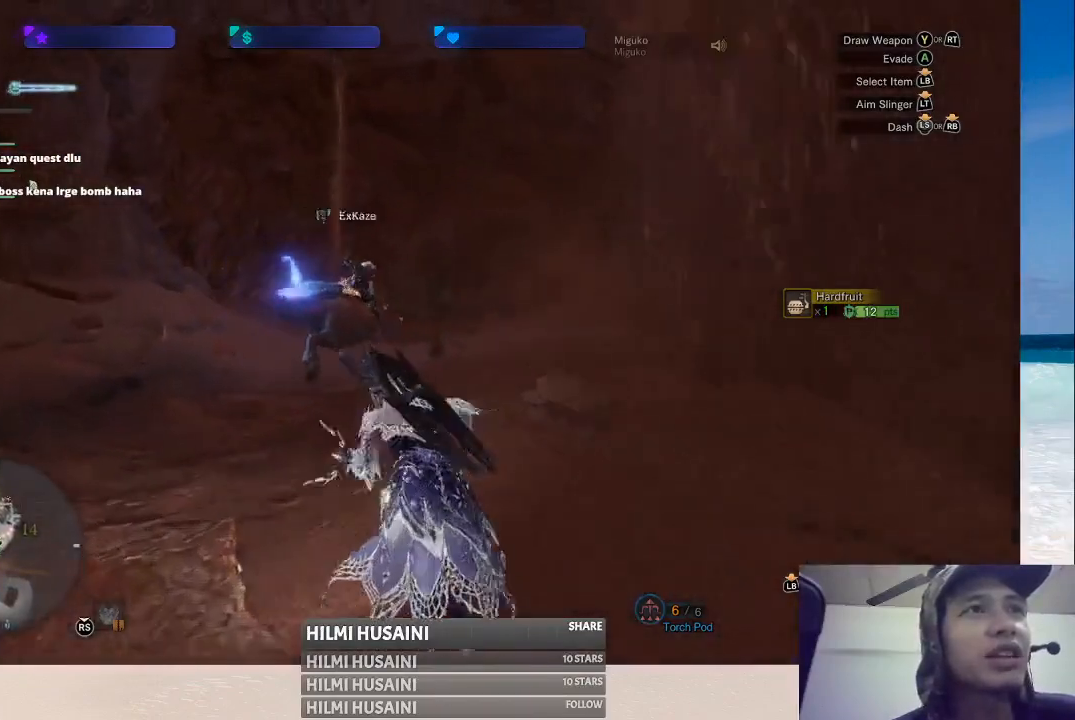
{"buttons": [], "left_stick": "up", "right_stick": "center", "events": []}
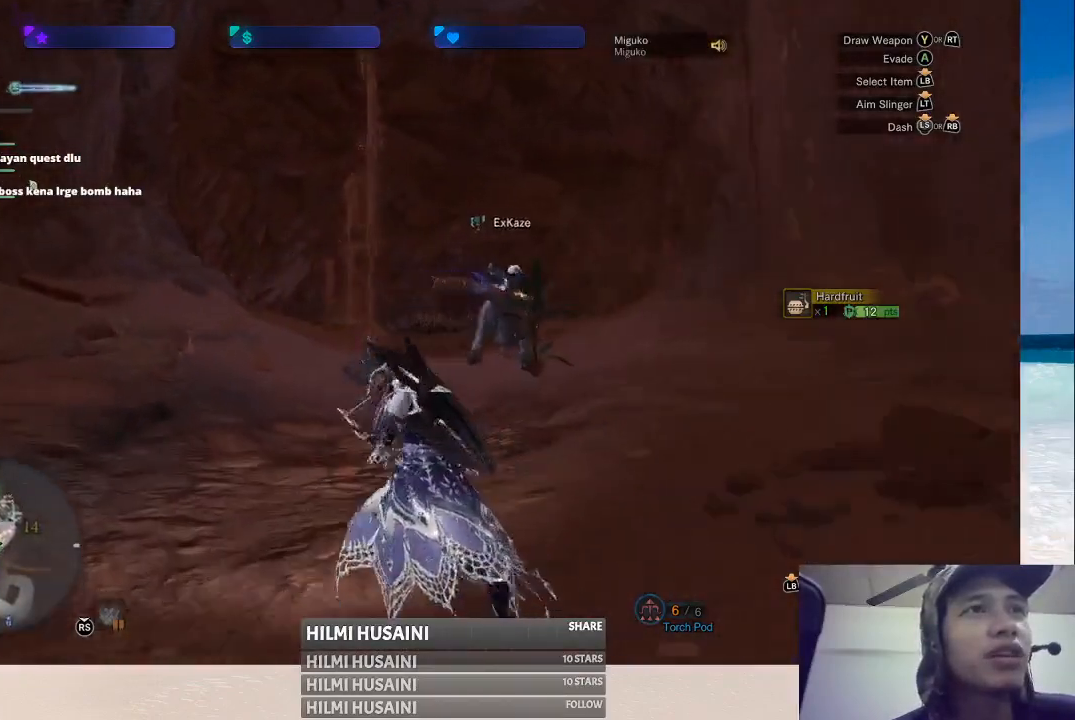
{"buttons": [], "left_stick": "up-left", "right_stick": "center", "events": [[33, "right_stick", "right"], [200, "right_stick", "center"], [500, "left_stick", "up-left"]]}